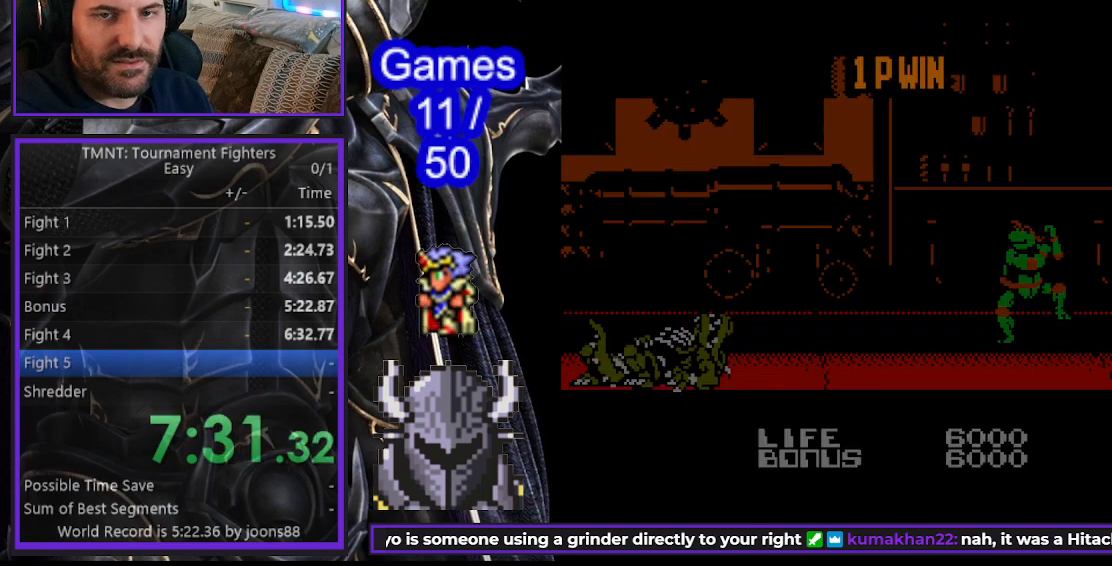
Gameplay with a controller (Xbox layout); each line is a JSON object with the inputs held at the frame after it. "events" lists button and stick changes between this image and that frame as [ms after this image, input, new state], when the widget could be followed in between. Not read: left_stick right_stick.
{"buttons": [], "events": [[317, "R2", "down"], [333, "R1", "down"], [350, "A", "down"], [350, "B", "down"], [417, "A", "up"], [433, "B", "up"], [450, "R1", "up"], [450, "R2", "up"]]}
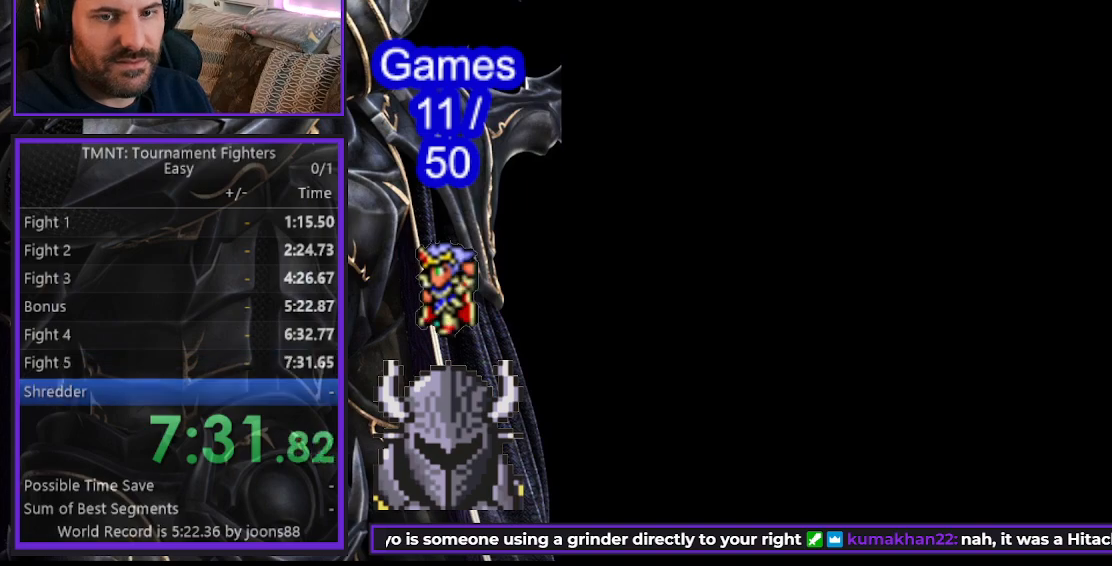
{"buttons": ["A", "B"], "events": [[50, "A", "down"], [100, "A", "up"], [183, "A", "down"], [183, "B", "down"], [250, "A", "up"], [267, "B", "up"], [333, "A", "down"], [333, "B", "down"], [417, "A", "up"], [433, "B", "up"], [500, "A", "down"], [500, "B", "down"]]}
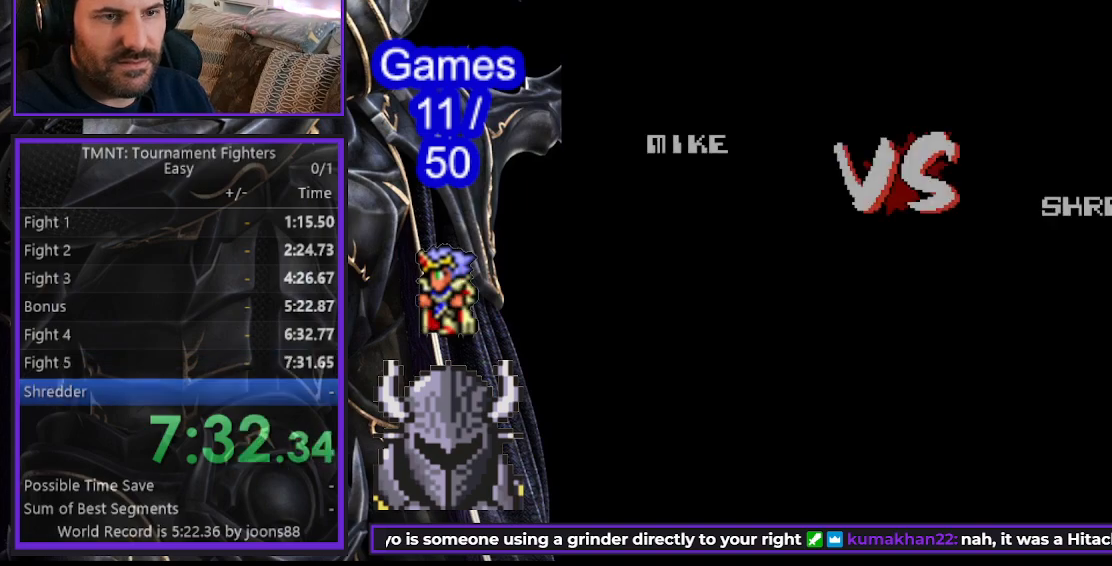
{"buttons": ["A"], "events": [[83, "A", "up"], [83, "B", "up"], [150, "A", "down"], [233, "A", "up"], [317, "A", "down"], [400, "A", "up"], [467, "A", "down"]]}
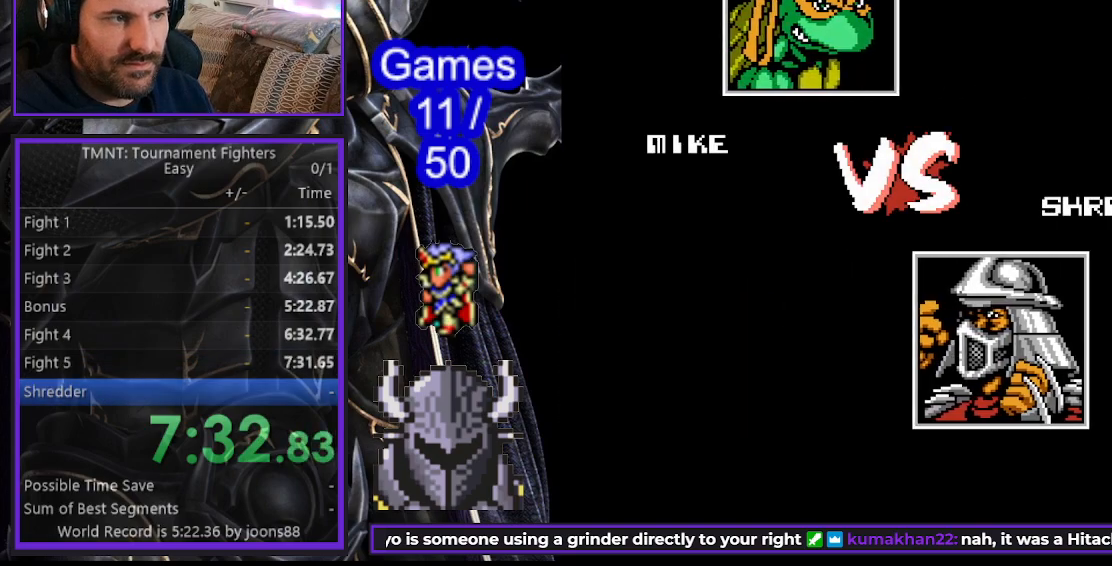
{"buttons": ["A", "B"], "events": [[50, "A", "up"], [133, "A", "down"], [150, "B", "down"], [217, "A", "up"], [217, "B", "up"], [283, "A", "down"], [283, "B", "down"], [367, "A", "up"], [367, "B", "up"], [450, "A", "down"], [450, "B", "down"]]}
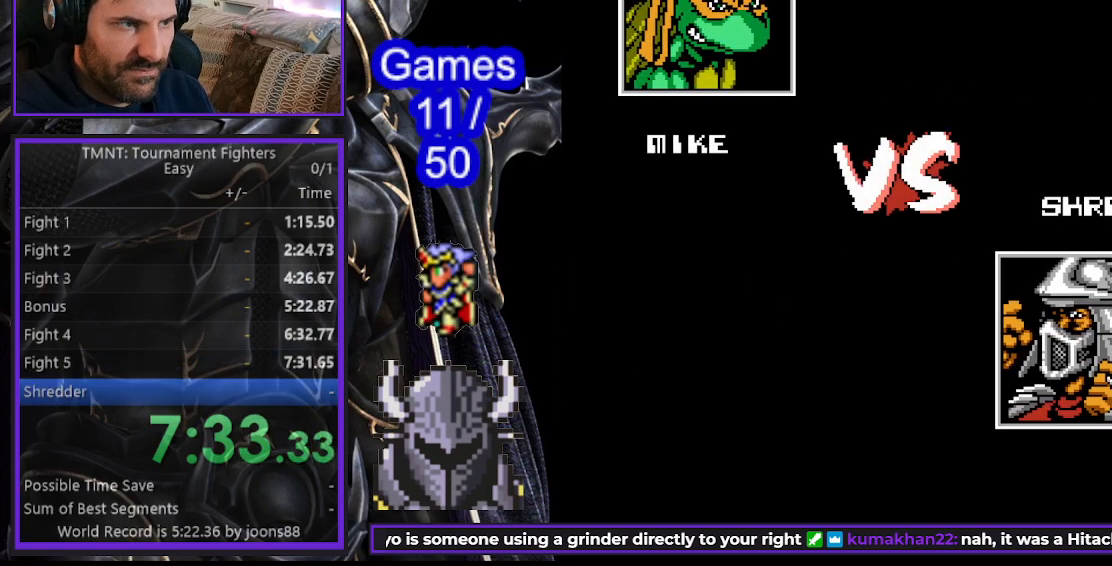
{"buttons": ["B"], "events": [[17, "A", "up"], [33, "B", "up"], [100, "A", "down"], [100, "B", "down"], [183, "A", "up"], [183, "B", "up"], [267, "A", "down"], [267, "B", "down"], [350, "A", "up"], [350, "B", "up"], [433, "A", "down"], [433, "B", "down"], [500, "A", "up"]]}
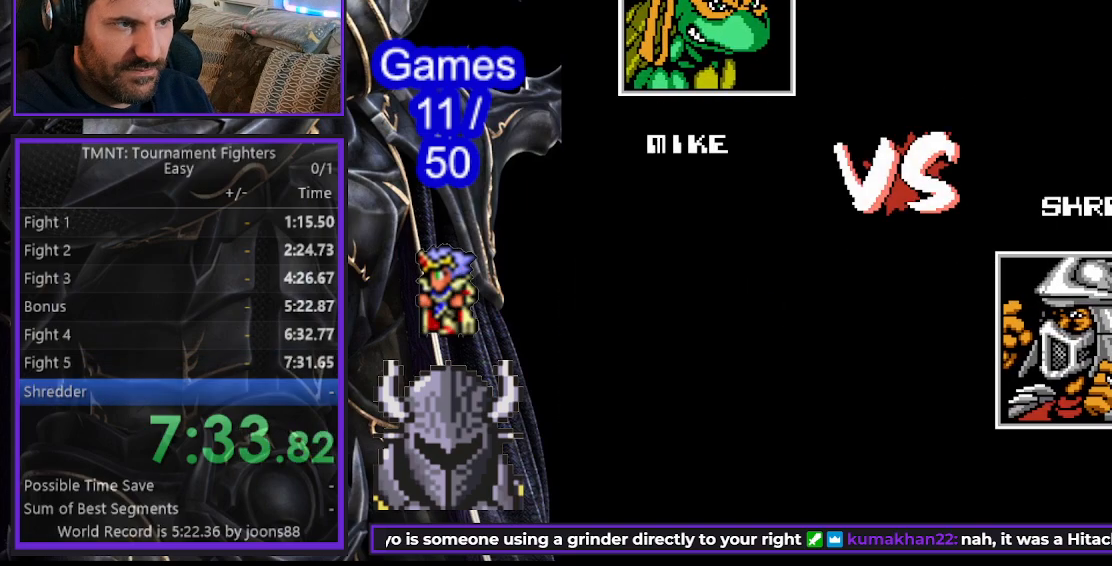
{"buttons": ["A", "B"], "events": [[17, "B", "up"], [83, "A", "down"], [83, "B", "down"], [150, "A", "up"], [167, "B", "up"], [250, "A", "down"], [250, "B", "down"], [350, "A", "up"], [350, "B", "up"], [417, "A", "down"], [417, "B", "down"]]}
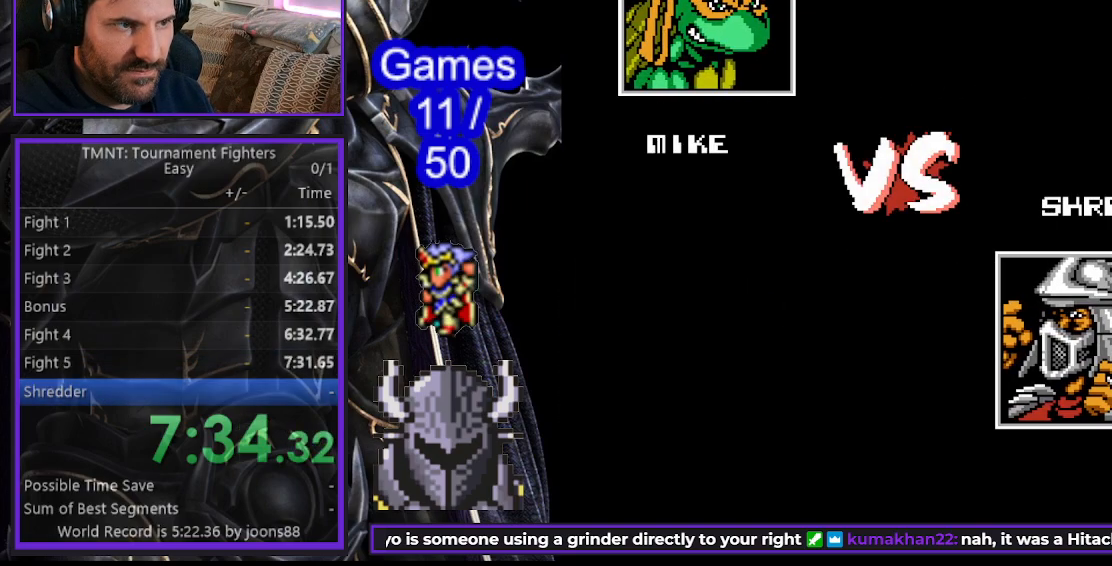
{"buttons": ["A", "B"], "events": [[17, "A", "up"], [33, "B", "up"], [117, "A", "down"], [117, "B", "down"], [183, "A", "up"], [200, "B", "up"], [300, "A", "down"], [300, "B", "down"], [383, "A", "up"], [383, "B", "up"], [483, "A", "down"], [483, "B", "down"]]}
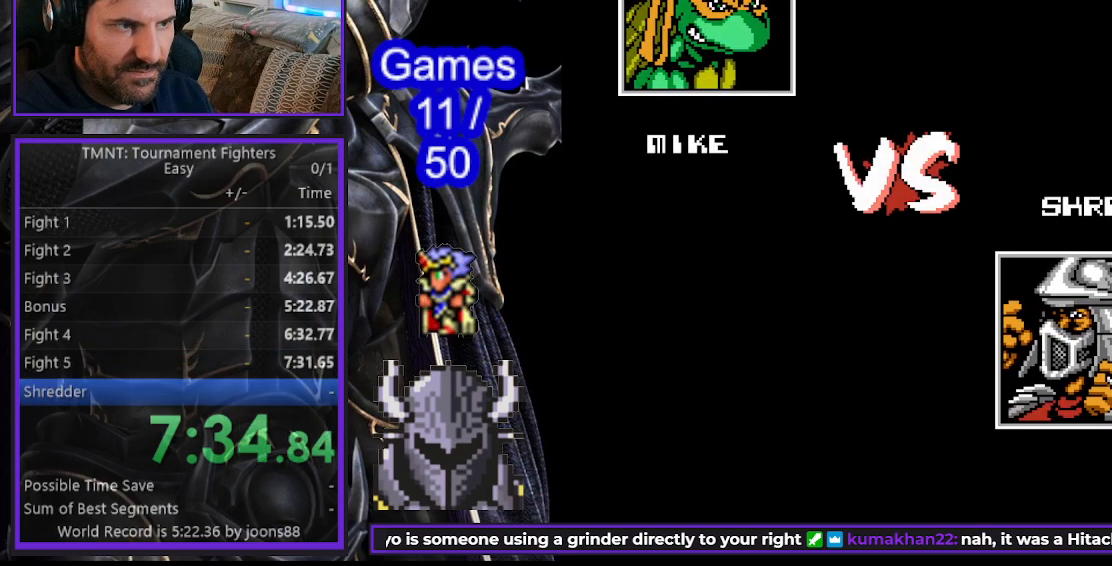
{"buttons": ["A", "B"], "events": [[67, "A", "up"], [67, "B", "up"], [150, "A", "down"], [150, "B", "down"], [217, "A", "up"], [233, "B", "up"], [317, "A", "down"], [317, "B", "down"], [383, "A", "up"], [400, "B", "up"], [483, "A", "down"], [483, "B", "down"]]}
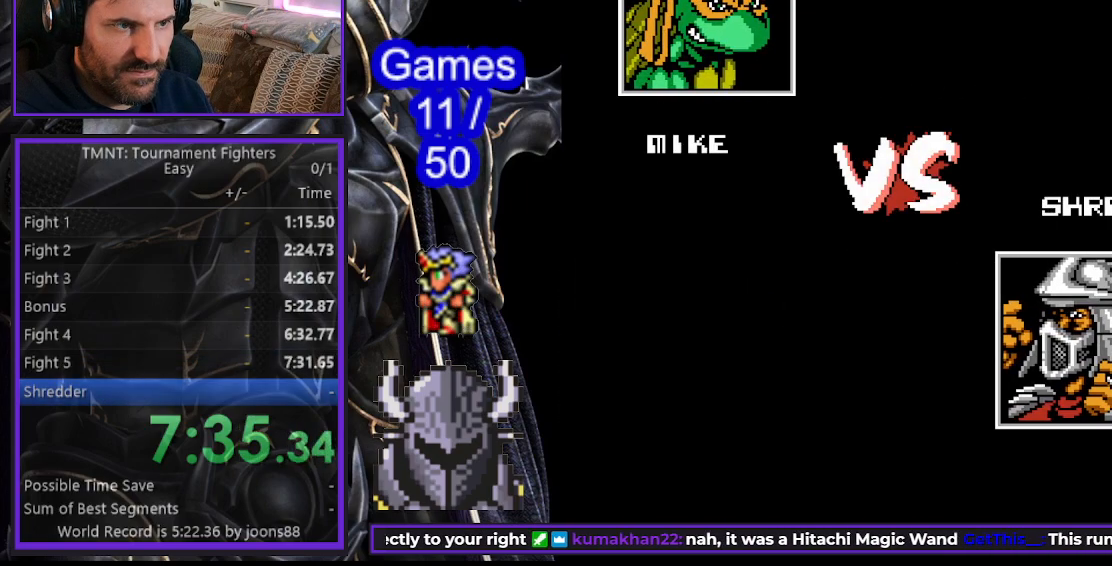
{"buttons": ["A", "B"], "events": [[67, "A", "up"], [83, "B", "up"], [150, "A", "down"], [150, "B", "down"], [233, "A", "up"], [233, "B", "up"], [317, "A", "down"], [317, "B", "down"], [400, "A", "up"], [417, "B", "up"], [500, "A", "down"], [500, "B", "down"]]}
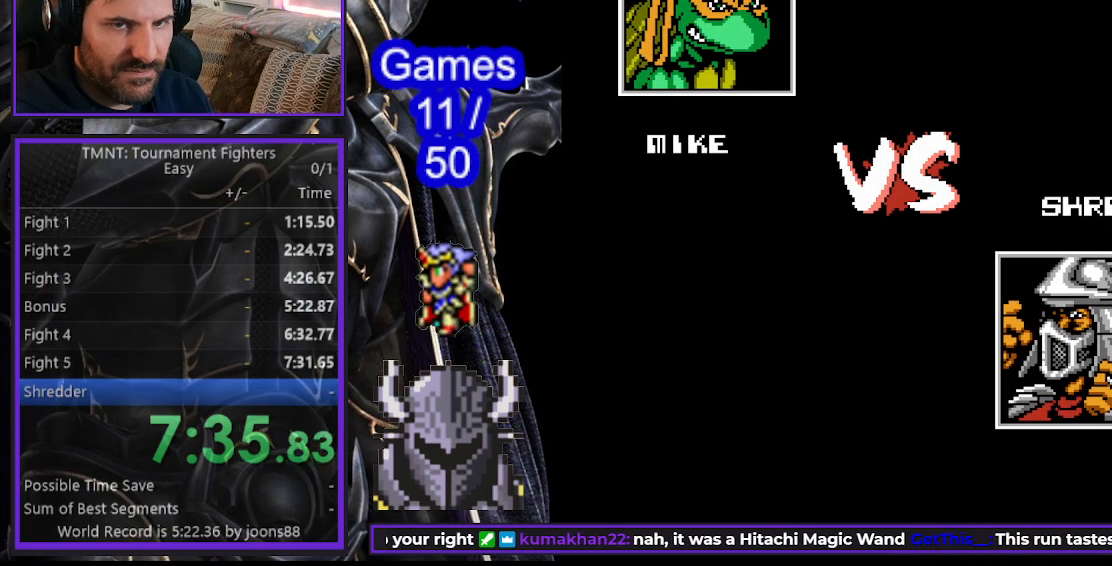
{"buttons": ["A", "B"], "events": [[83, "A", "up"], [83, "B", "up"], [167, "A", "down"], [167, "B", "down"], [233, "A", "up"], [250, "B", "up"], [317, "A", "down"], [317, "B", "down"], [400, "A", "up"], [417, "B", "up"], [483, "A", "down"], [483, "B", "down"]]}
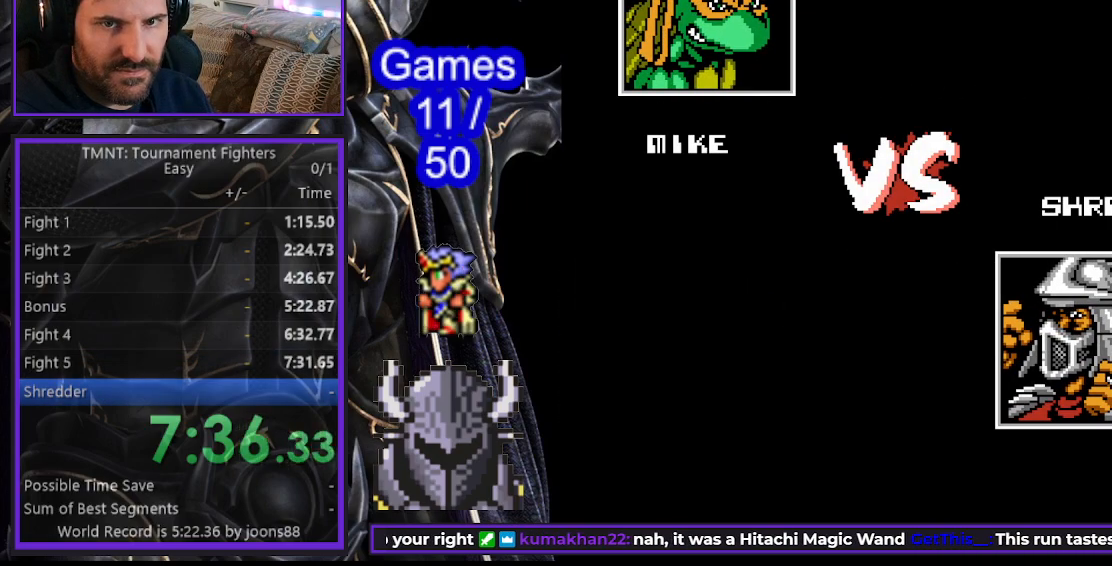
{"buttons": ["A", "B"], "events": [[50, "A", "up"], [67, "B", "up"], [133, "A", "down"], [133, "B", "down"], [217, "A", "up"], [233, "B", "up"], [300, "A", "down"], [300, "B", "down"], [383, "A", "up"], [383, "B", "up"], [450, "A", "down"], [450, "B", "down"]]}
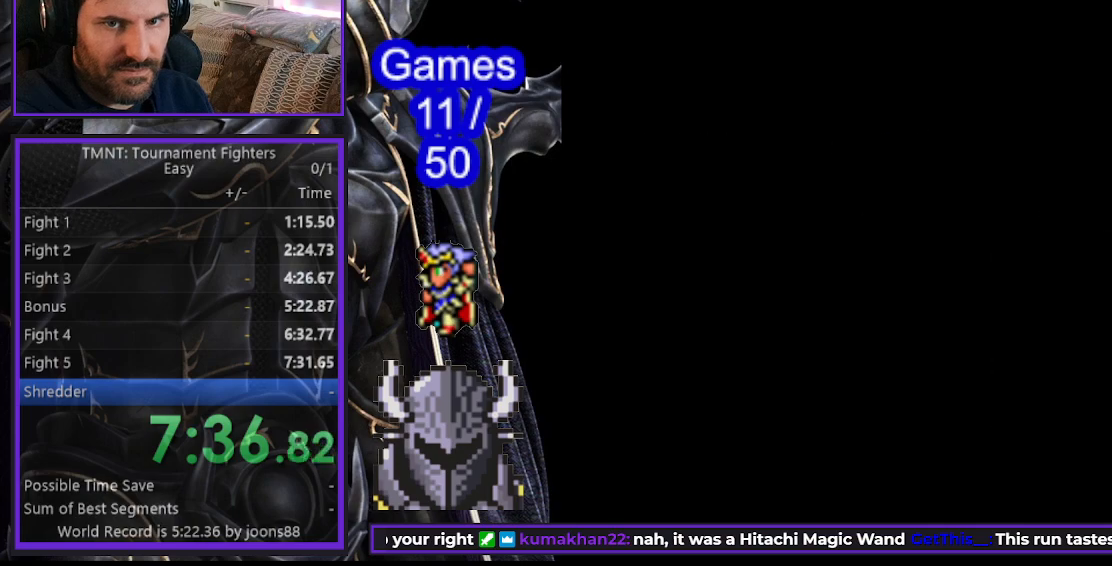
{"buttons": ["A", "B"], "events": [[33, "A", "up"], [33, "B", "up"], [433, "A", "down"], [433, "B", "down"]]}
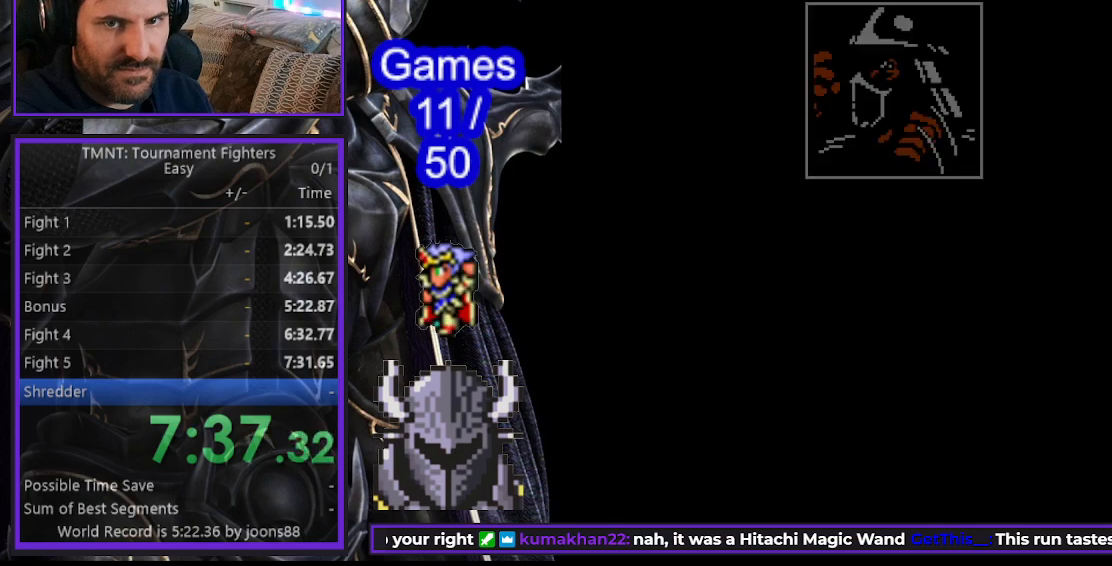
{"buttons": [], "events": [[33, "A", "up"], [50, "B", "up"]]}
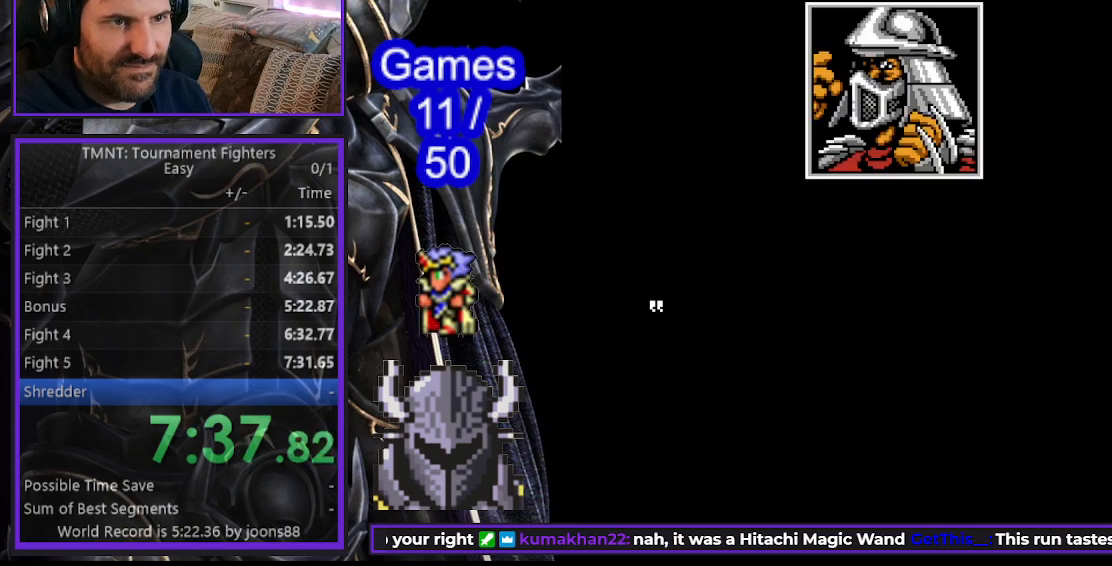
{"buttons": ["START"], "events": [[67, "A", "down"], [67, "B", "down"], [150, "A", "up"], [167, "B", "up"], [250, "A", "down"], [250, "B", "down"], [333, "A", "up"], [333, "B", "up"], [433, "START", "down"]]}
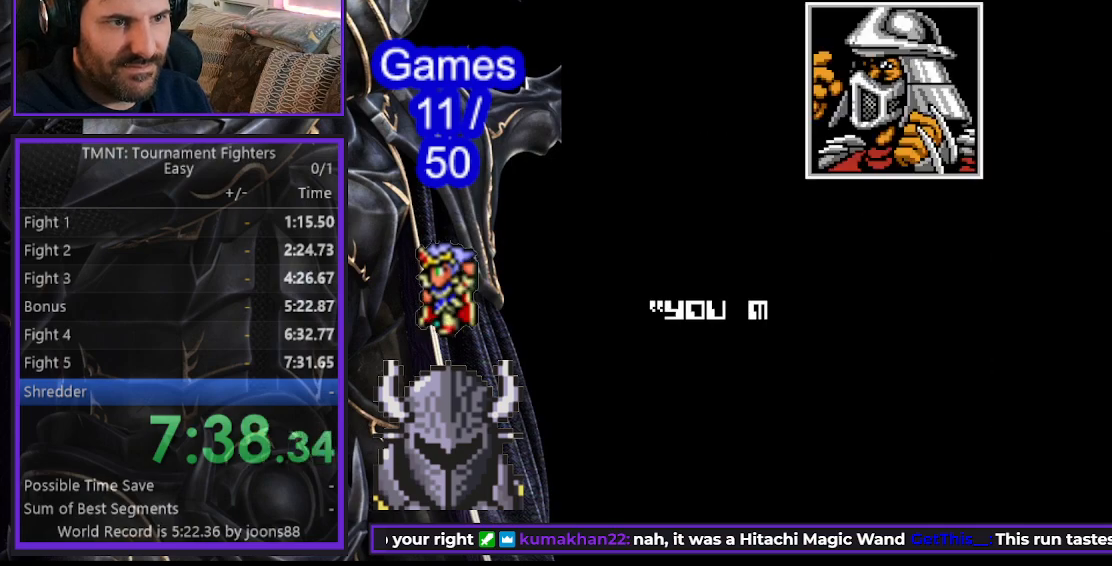
{"buttons": ["SELECT"], "events": [[83, "START", "up"], [283, "A", "down"], [350, "B", "down"], [433, "A", "up"], [433, "B", "up"], [433, "SELECT", "down"]]}
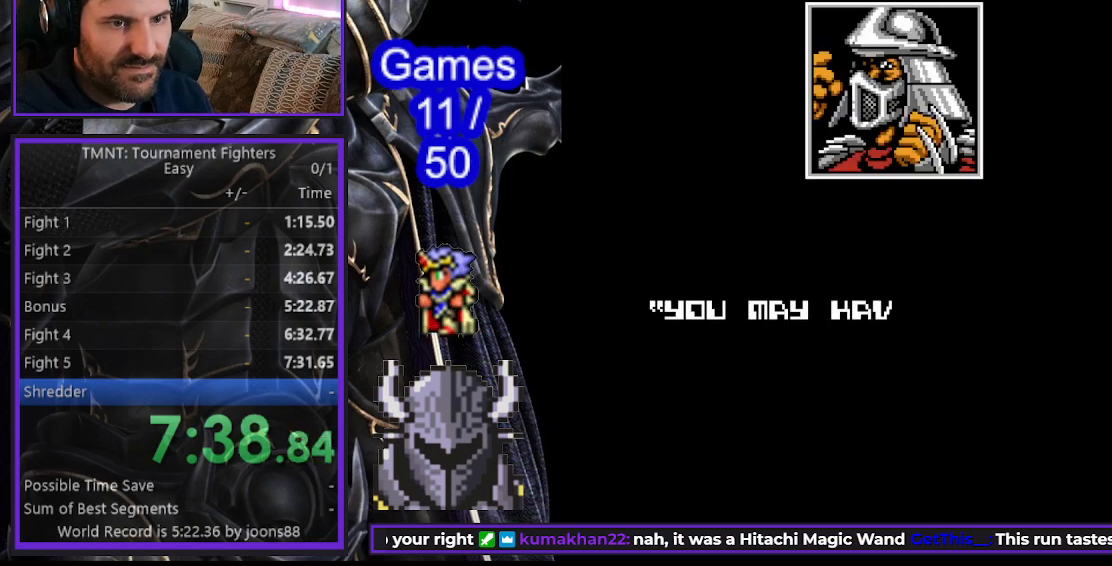
{"buttons": ["A", "B"], "events": [[50, "SELECT", "up"], [83, "START", "down"], [167, "SELECT", "down"], [200, "START", "up"], [267, "SELECT", "up"], [267, "START", "down"], [333, "START", "up"], [450, "A", "down"], [450, "B", "down"]]}
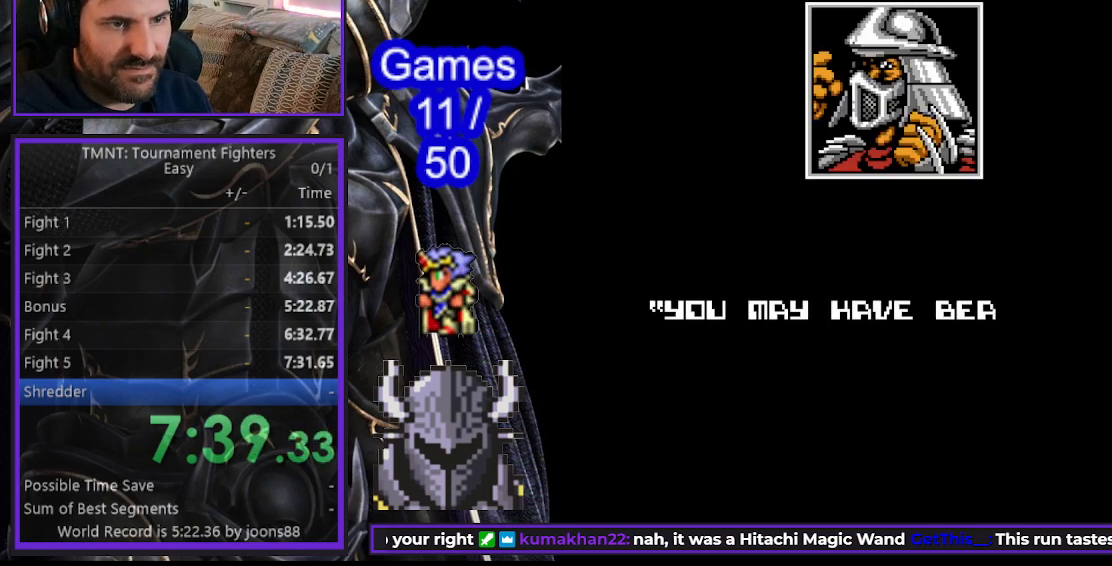
{"buttons": [], "events": [[50, "A", "up"], [67, "B", "up"], [83, "SELECT", "down"], [150, "A", "down"], [183, "SELECT", "up"], [250, "A", "up"], [317, "SELECT", "down"], [350, "A", "down"], [350, "B", "down"], [383, "SELECT", "up"], [417, "A", "up"], [433, "B", "up"]]}
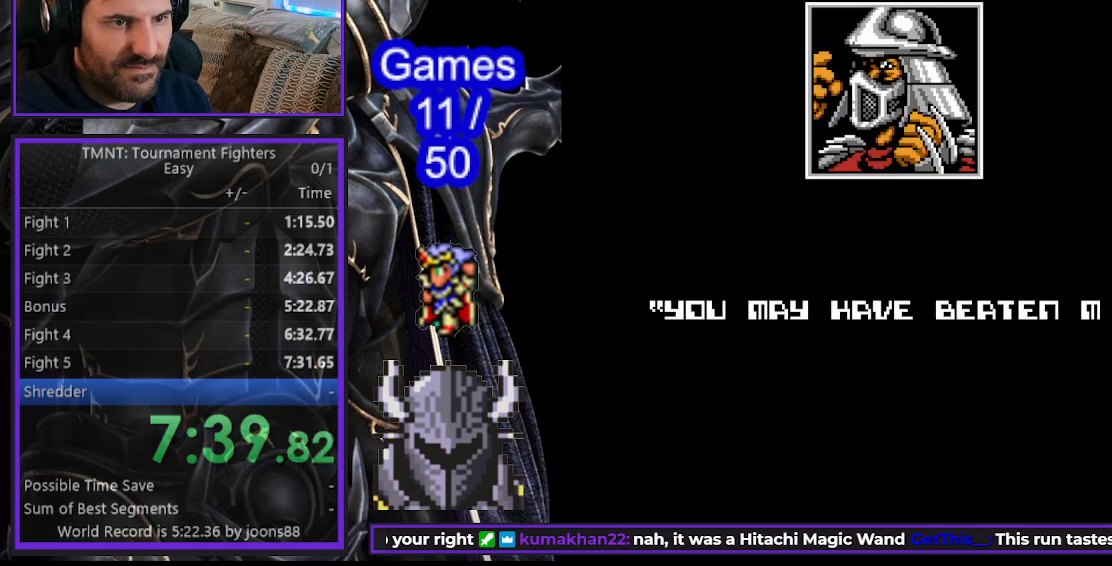
{"buttons": [], "events": [[33, "A", "down"], [33, "B", "down"], [83, "A", "up"], [117, "B", "up"], [200, "A", "down"], [200, "B", "down"], [267, "A", "up"], [283, "B", "up"], [367, "A", "down"], [367, "B", "down"], [450, "A", "up"], [467, "B", "up"]]}
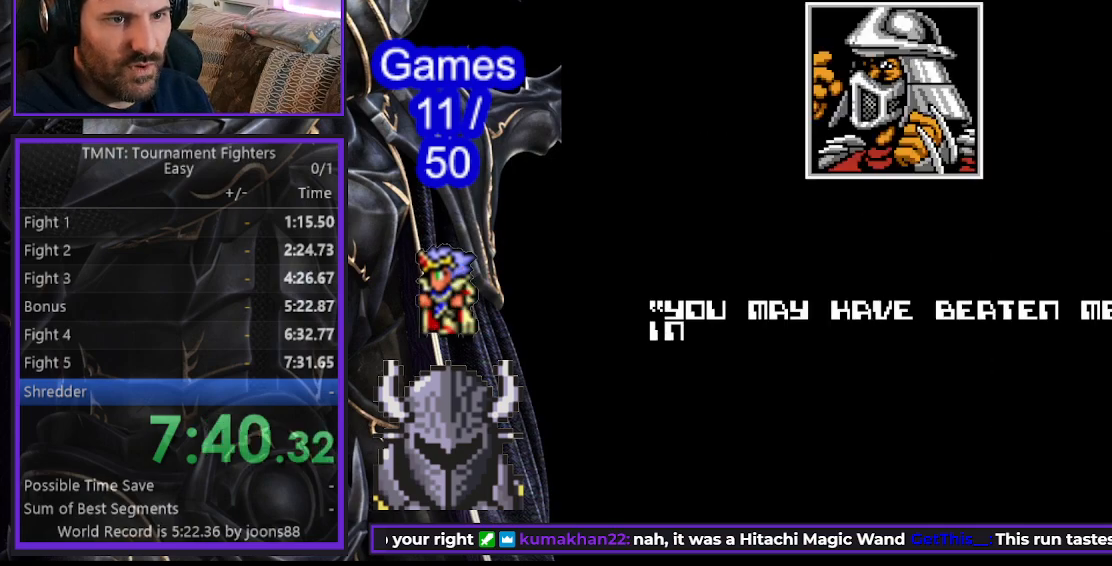
{"buttons": [], "events": [[33, "A", "down"], [50, "B", "down"], [117, "A", "up"], [133, "B", "up"], [217, "A", "down"], [217, "B", "down"], [283, "A", "up"], [300, "B", "up"], [317, "B", "down"], [333, "B", "up"], [383, "A", "down"], [383, "B", "down"], [450, "A", "up"], [483, "B", "up"]]}
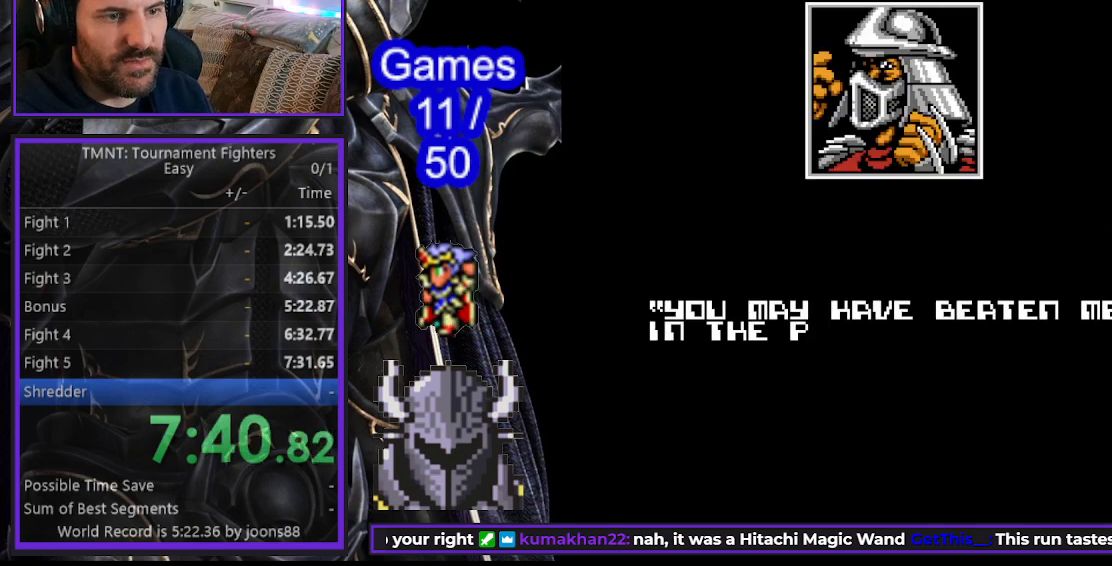
{"buttons": [], "events": [[67, "A", "down"], [133, "A", "up"], [217, "A", "down"], [300, "A", "up"], [300, "B", "down"], [317, "B", "up"], [400, "A", "down"], [417, "B", "down"], [483, "A", "up"], [483, "B", "up"]]}
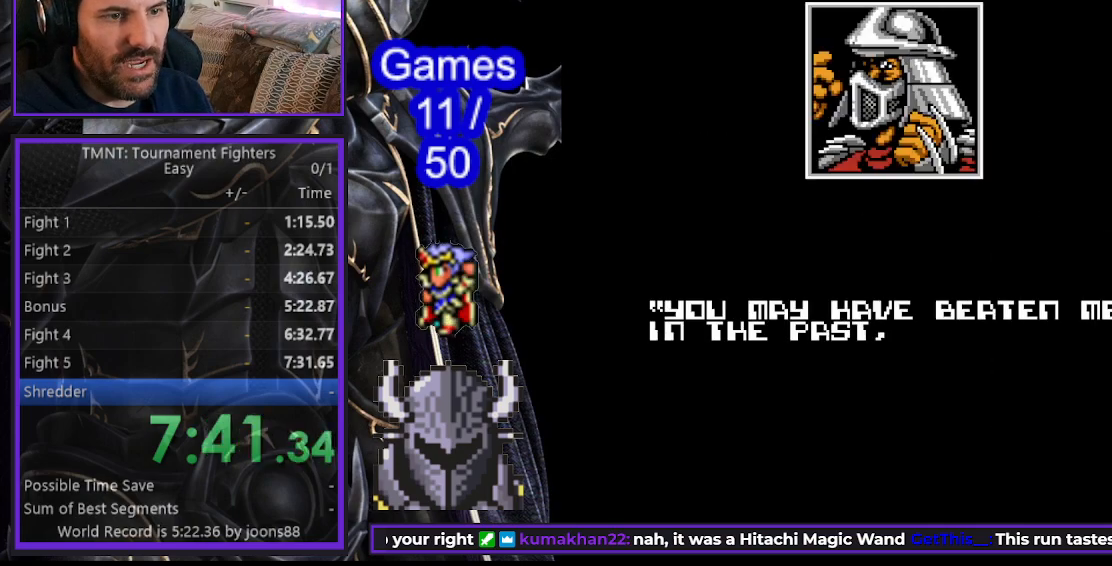
{"buttons": [], "events": [[83, "A", "down"], [83, "B", "down"], [150, "A", "up"], [167, "B", "up"], [267, "A", "down"], [267, "B", "down"], [317, "A", "up"], [333, "B", "up"], [433, "A", "down"], [433, "B", "down"], [467, "A", "up"], [500, "B", "up"]]}
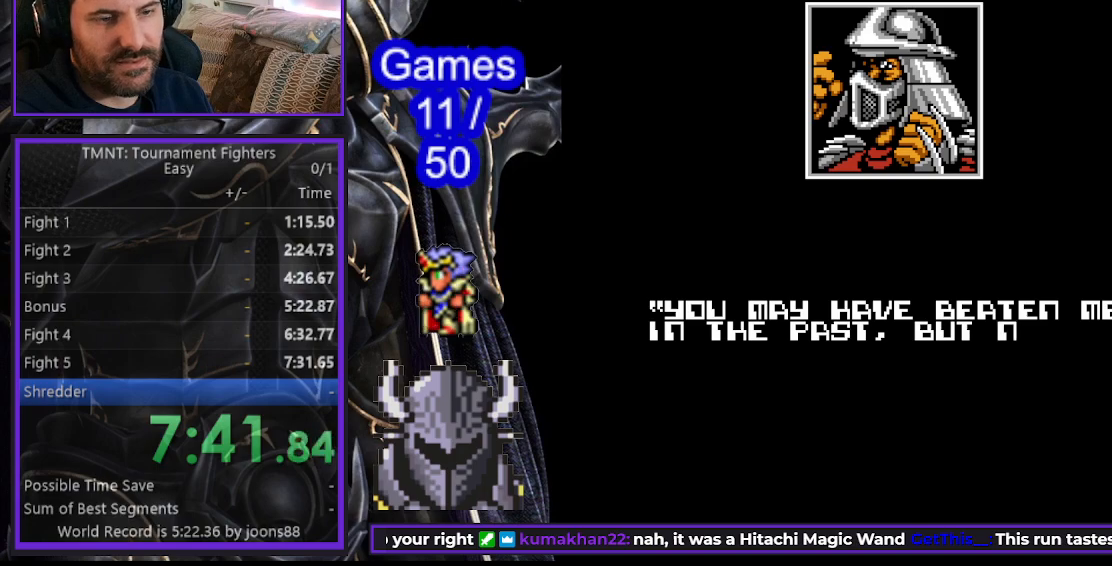
{"buttons": ["A", "B"], "events": [[83, "B", "down"], [100, "A", "down"], [183, "A", "up"], [200, "B", "up"], [283, "A", "down"], [283, "B", "down"], [367, "A", "up"], [383, "B", "up"], [450, "A", "down"], [450, "B", "down"]]}
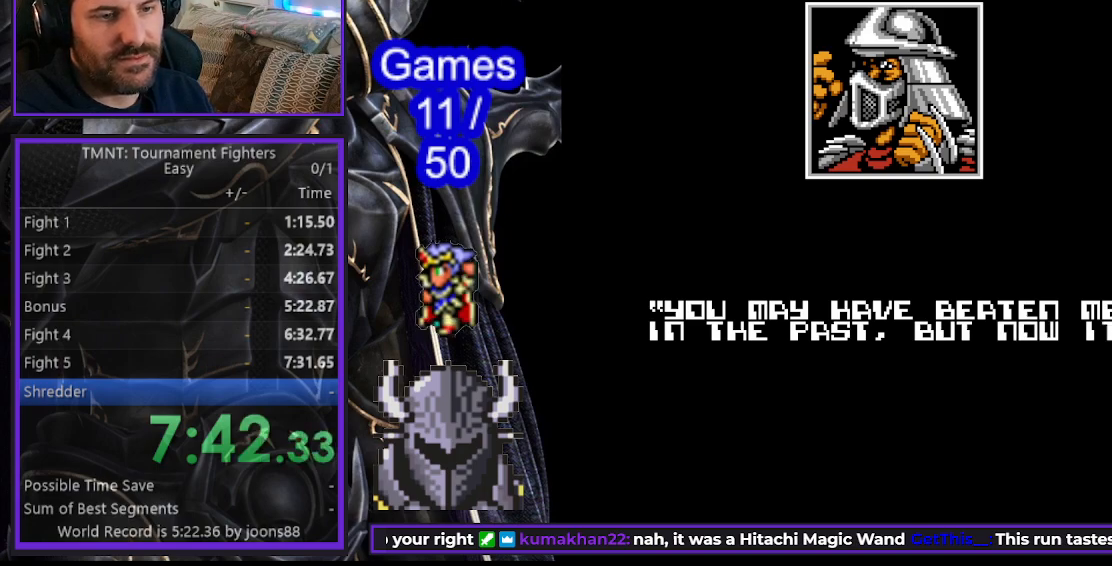
{"buttons": ["A", "B"], "events": [[33, "A", "up"], [50, "B", "up"], [133, "A", "down"], [150, "B", "down"], [217, "A", "up"], [233, "B", "up"], [317, "A", "down"], [317, "B", "down"], [383, "A", "up"], [400, "B", "up"], [500, "A", "down"], [500, "B", "down"]]}
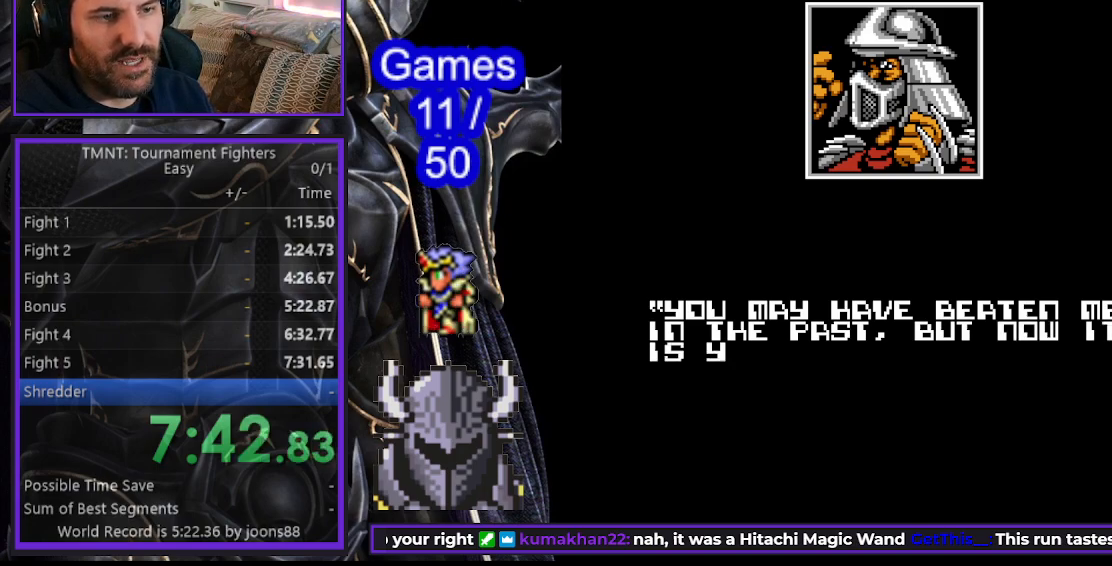
{"buttons": [], "events": [[67, "A", "up"], [83, "B", "up"], [183, "A", "down"], [183, "B", "down"], [233, "A", "up"], [250, "B", "up"], [350, "A", "down"], [350, "B", "down"], [417, "A", "up"], [433, "B", "up"]]}